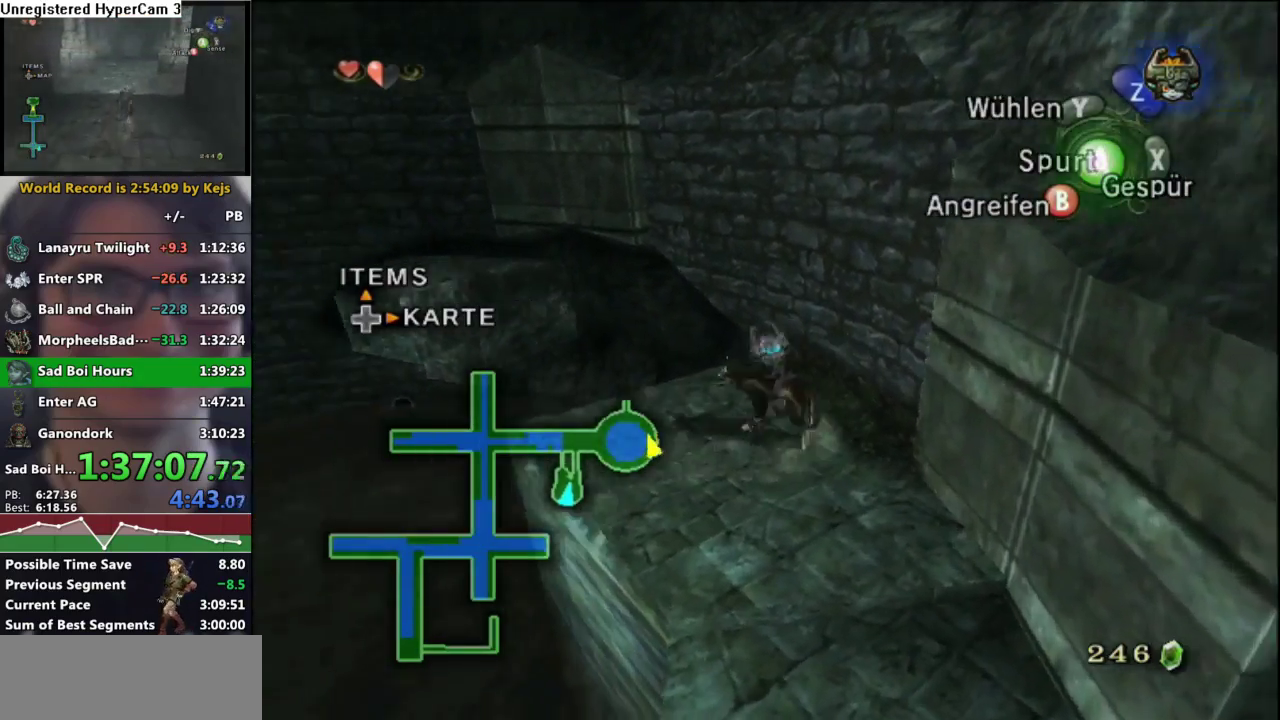
Gameplay with a controller (Nintendo layout); each line is a JSON object with the inputs held at the frame after it (dt_ms = milliseconds from this image to that frame). "events" lists button and stick changes between this image and that frame as [ms after this image, input, new state], when the widget could be followed in between. Not read: L3 R3.
{"dt_ms": 500, "buttons": [], "left_stick": "center", "right_stick": "center", "events": [[367, "left_stick", "left"], [450, "left_stick", "center"]]}
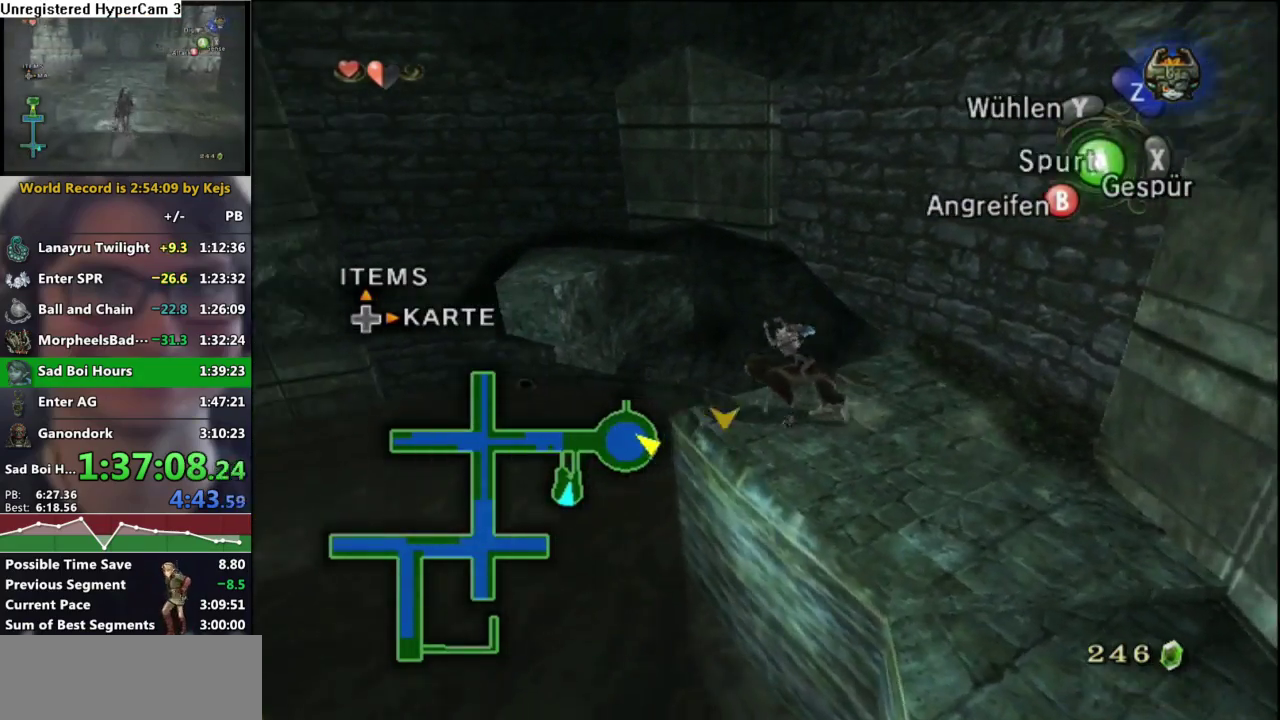
{"dt_ms": 500, "buttons": [], "left_stick": "center", "right_stick": "center", "events": [[250, "left_stick", "left"], [333, "left_stick", "center"]]}
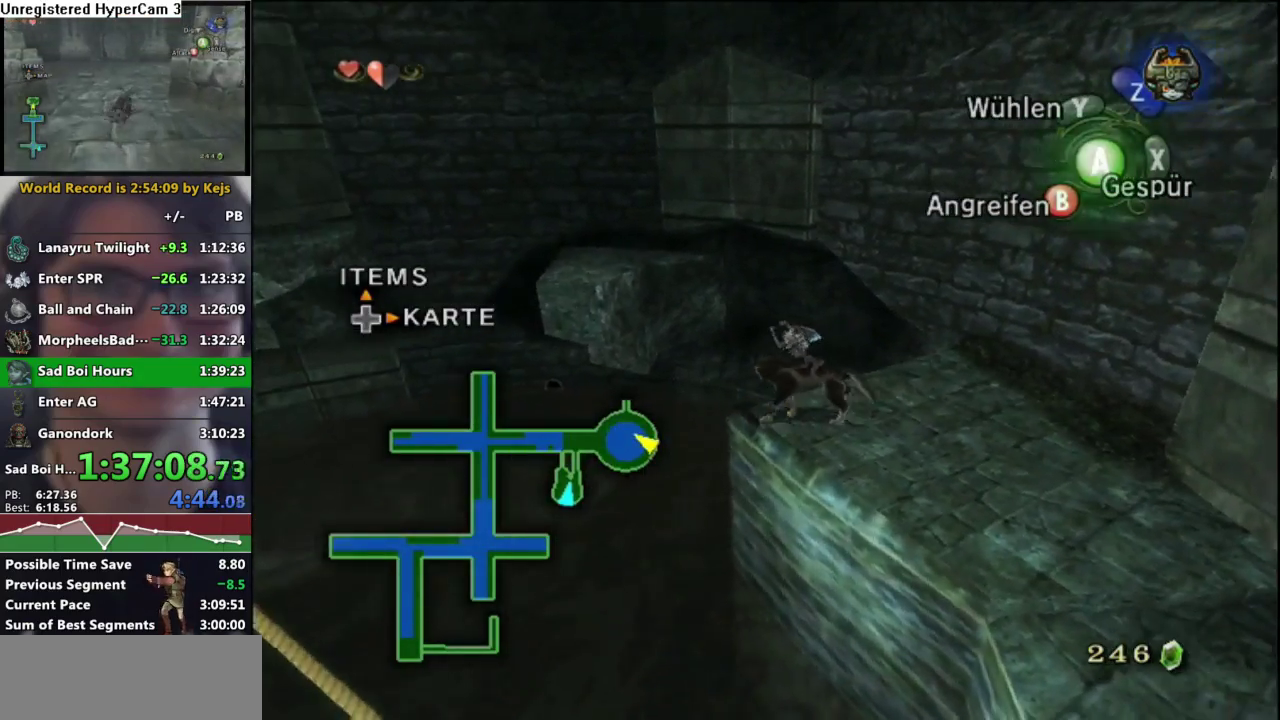
{"dt_ms": 500, "buttons": [], "left_stick": "center", "right_stick": "center", "events": [[67, "left_stick", "up-left"], [167, "left_stick", "center"], [283, "right_stick", "up"], [367, "right_stick", "center"]]}
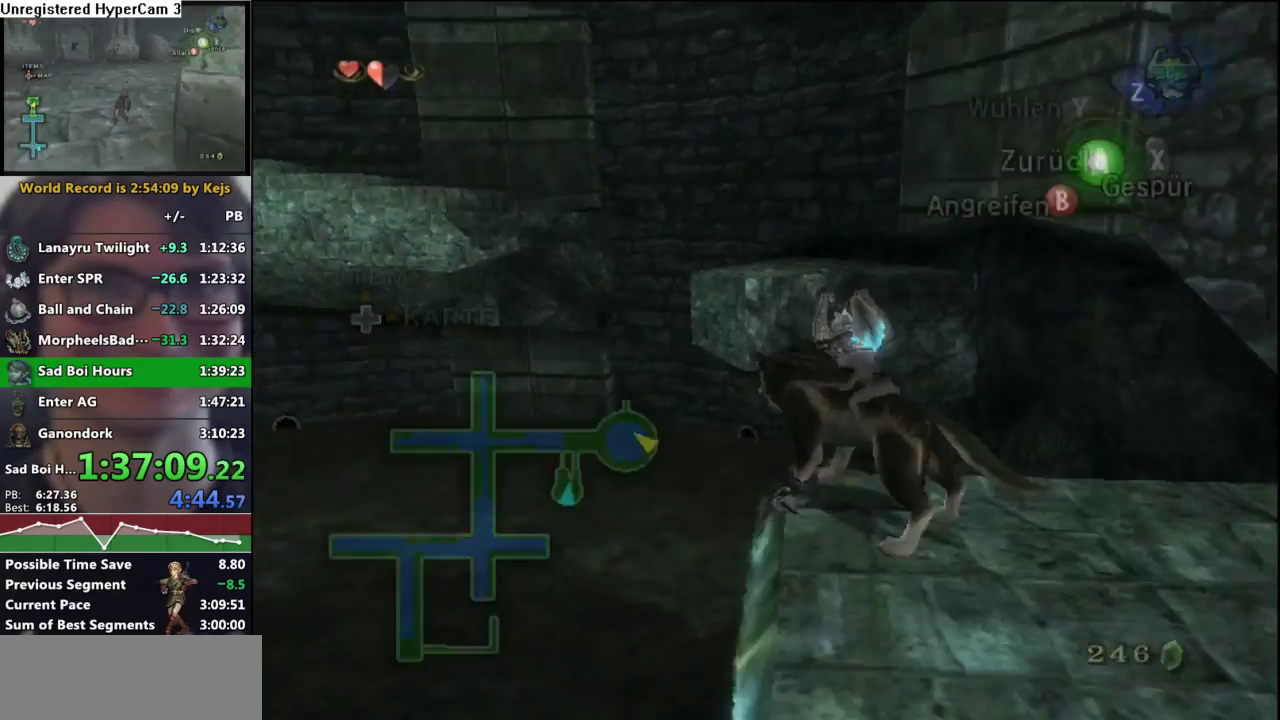
{"dt_ms": 500, "buttons": [], "left_stick": "right", "right_stick": "center", "events": [[67, "left_stick", "right"]]}
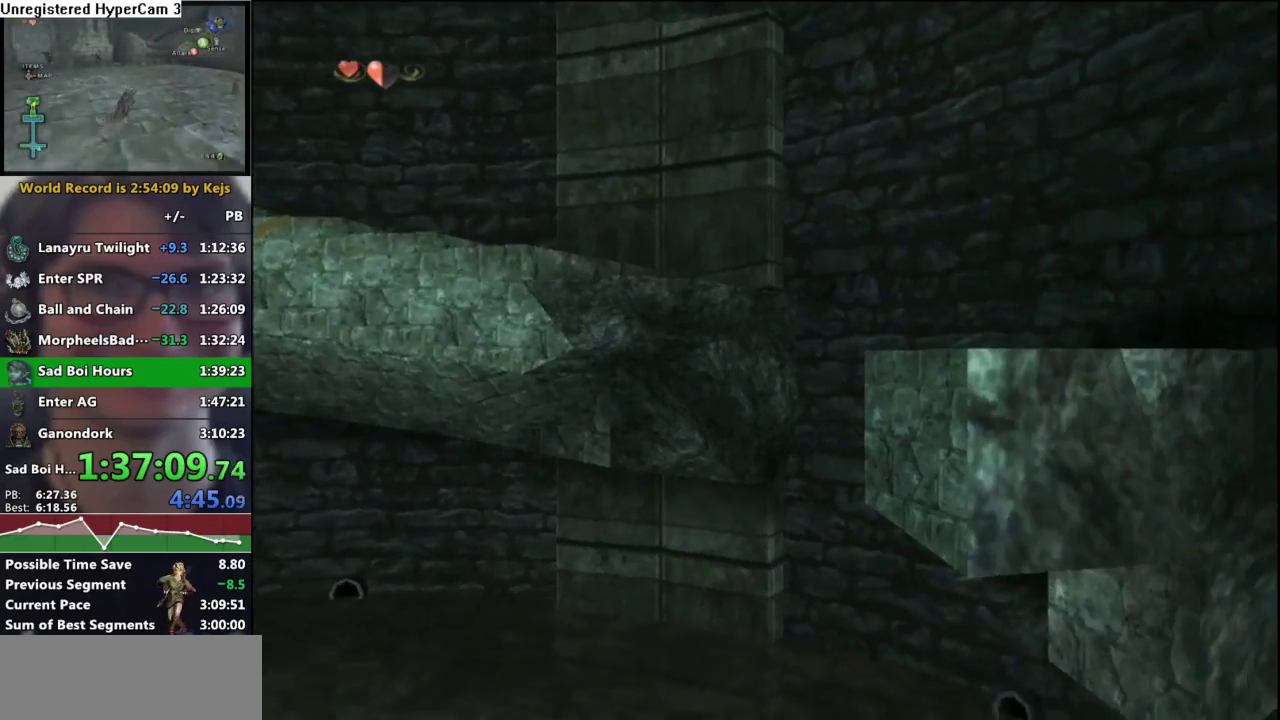
{"dt_ms": 500, "buttons": [], "left_stick": "center", "right_stick": "center", "events": [[133, "left_stick", "center"], [300, "left_stick", "right"], [367, "left_stick", "center"]]}
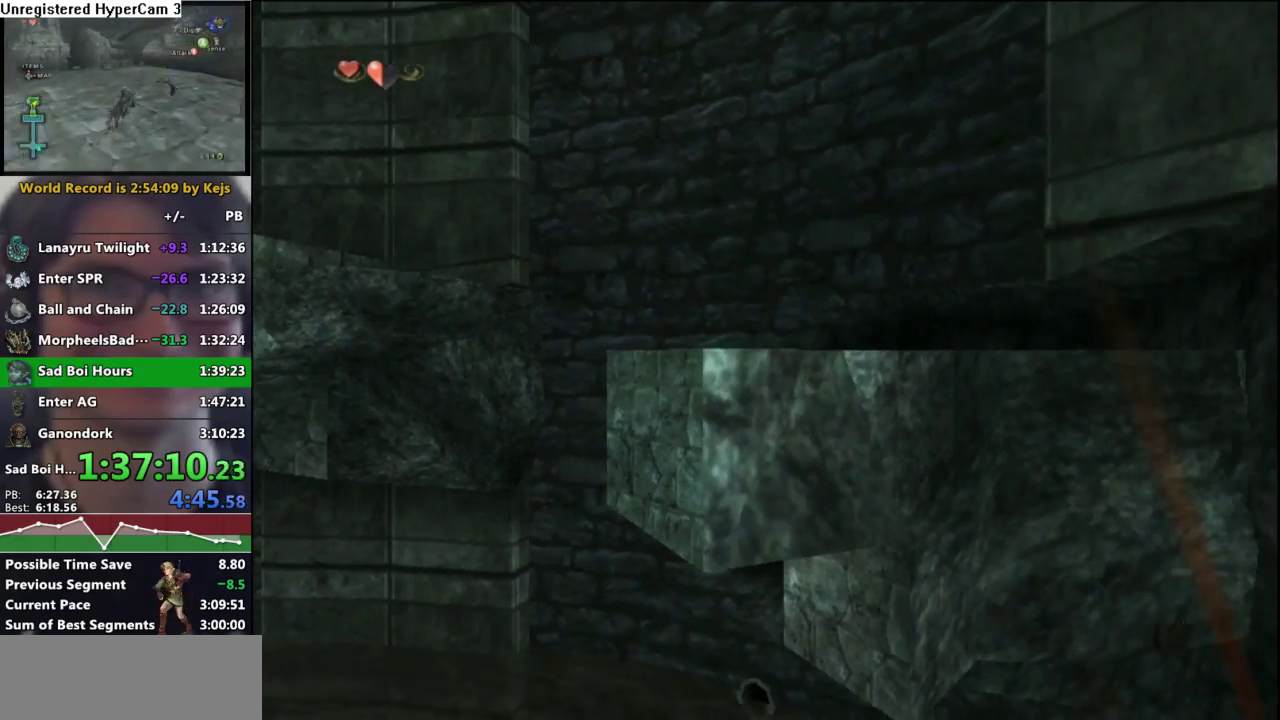
{"dt_ms": 1000, "buttons": [], "left_stick": "up-left", "right_stick": "center", "events": [[100, "right_stick", "down"], [183, "left_stick", "up"], [183, "right_stick", "center"], [283, "A", "down"], [367, "A", "up"], [417, "A", "down"], [533, "A", "up"], [917, "left_stick", "up-left"]]}
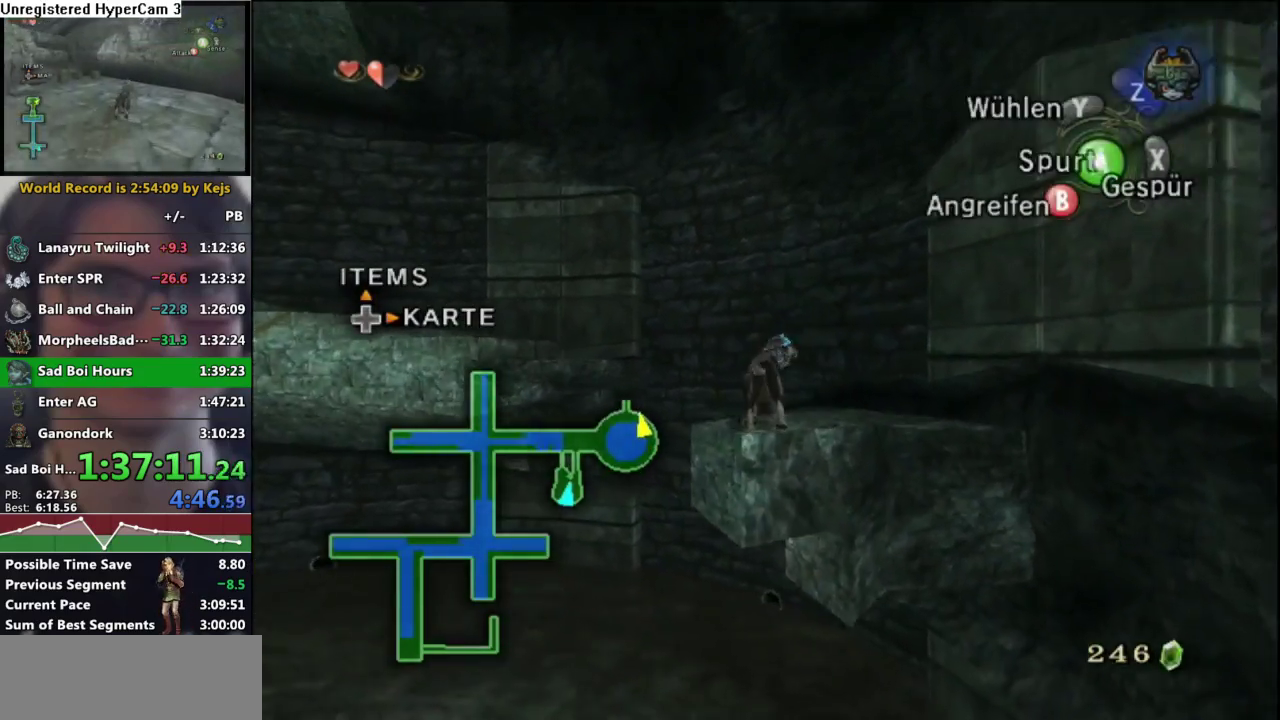
{"dt_ms": 500, "buttons": [], "left_stick": "up-left", "right_stick": "center", "events": [[83, "A", "down"], [167, "A", "up"], [250, "A", "down"], [317, "A", "up"], [367, "A", "down"], [450, "A", "up"]]}
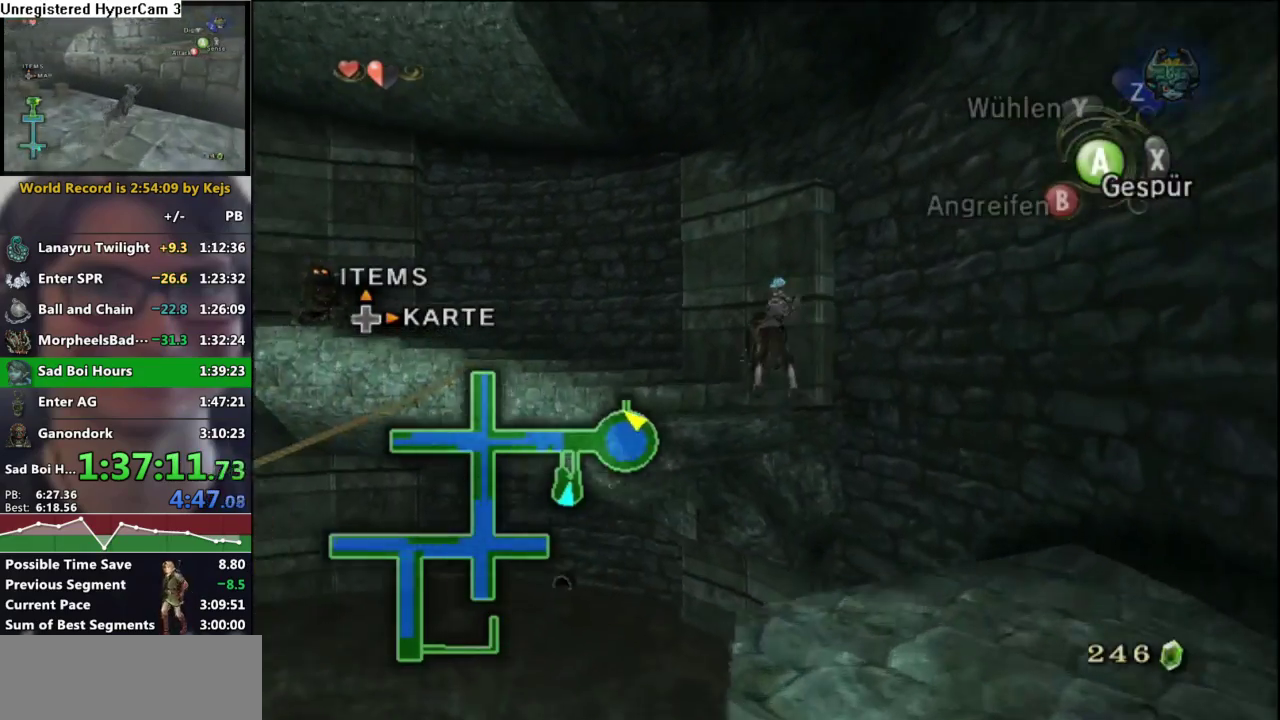
{"dt_ms": 500, "buttons": ["A"], "left_stick": "up-left", "right_stick": "center", "events": [[117, "left_stick", "left"], [250, "left_stick", "up-left"], [300, "A", "down"], [367, "A", "up"], [433, "A", "down"]]}
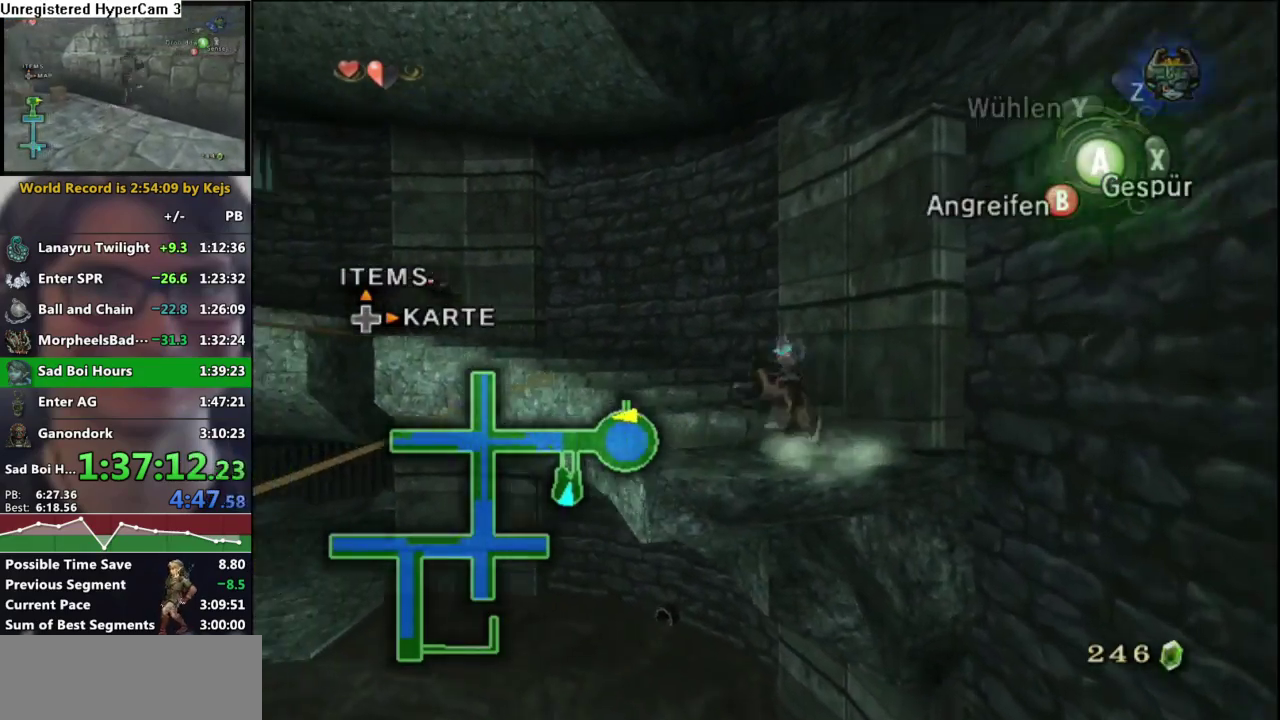
{"dt_ms": 500, "buttons": [], "left_stick": "up-left", "right_stick": "center", "events": [[17, "A", "up"], [100, "A", "down"], [117, "left_stick", "up"], [167, "A", "up"], [233, "A", "down"], [300, "A", "up"], [383, "A", "down"], [433, "left_stick", "up-left"], [483, "A", "up"]]}
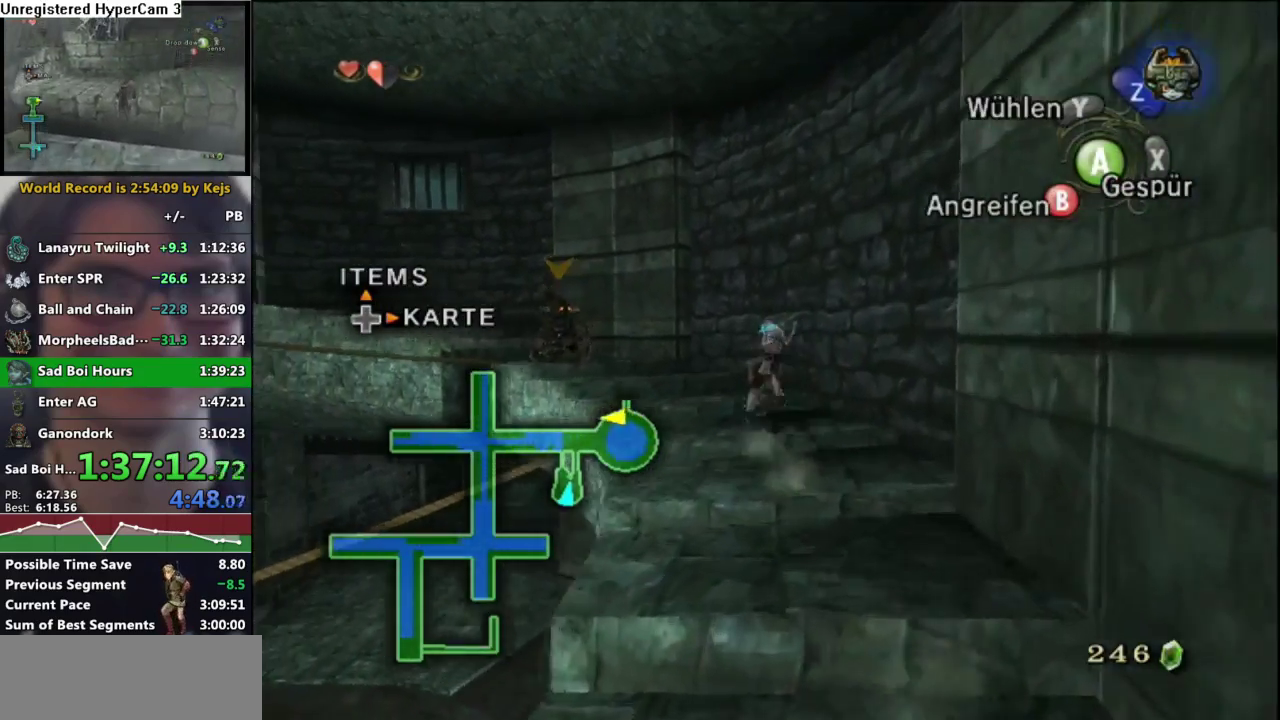
{"dt_ms": 500, "buttons": [], "left_stick": "up-left", "right_stick": "center", "events": [[50, "A", "down"], [133, "A", "up"], [233, "A", "down"], [283, "A", "up"], [367, "A", "down"], [433, "A", "up"]]}
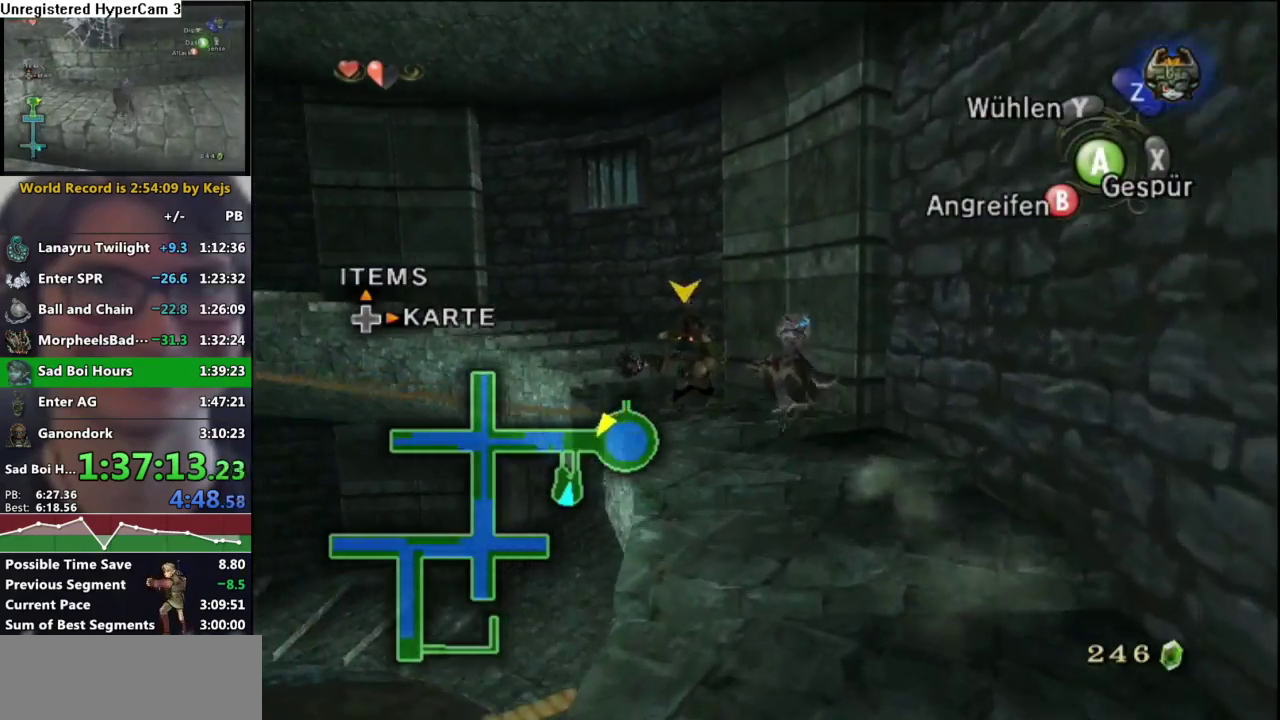
{"dt_ms": 500, "buttons": [], "left_stick": "up", "right_stick": "center", "events": [[50, "A", "down"], [100, "A", "up"], [133, "left_stick", "center"], [300, "left_stick", "up-left"], [450, "left_stick", "up"]]}
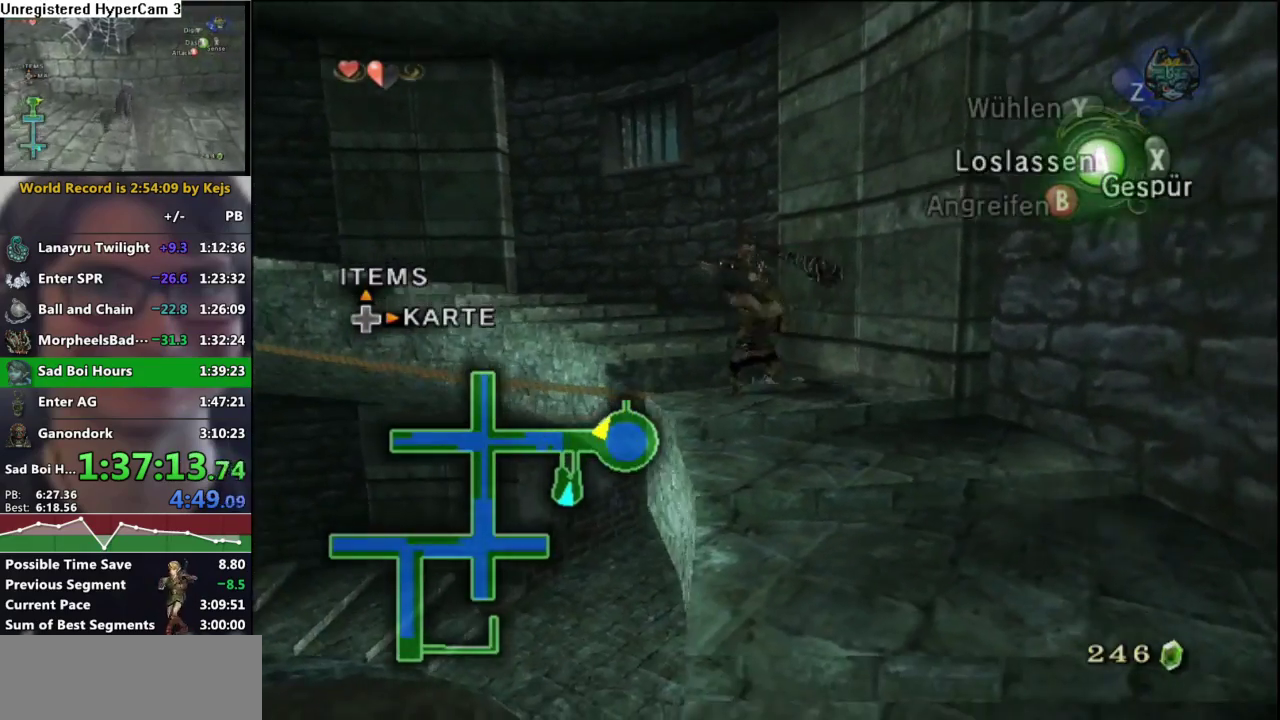
{"dt_ms": 500, "buttons": [], "left_stick": "up", "right_stick": "center", "events": []}
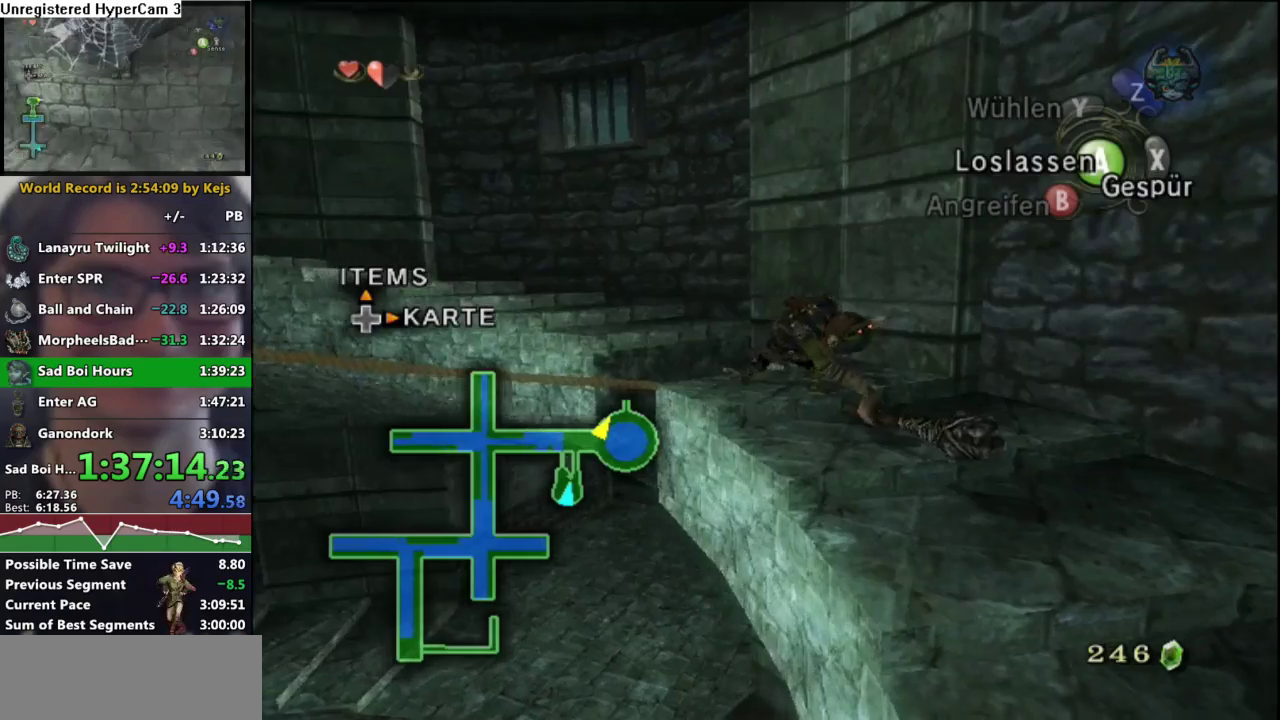
{"dt_ms": 500, "buttons": [], "left_stick": "down-right", "right_stick": "center", "events": [[117, "left_stick", "down-right"], [317, "left_stick", "center"], [400, "left_stick", "down-right"]]}
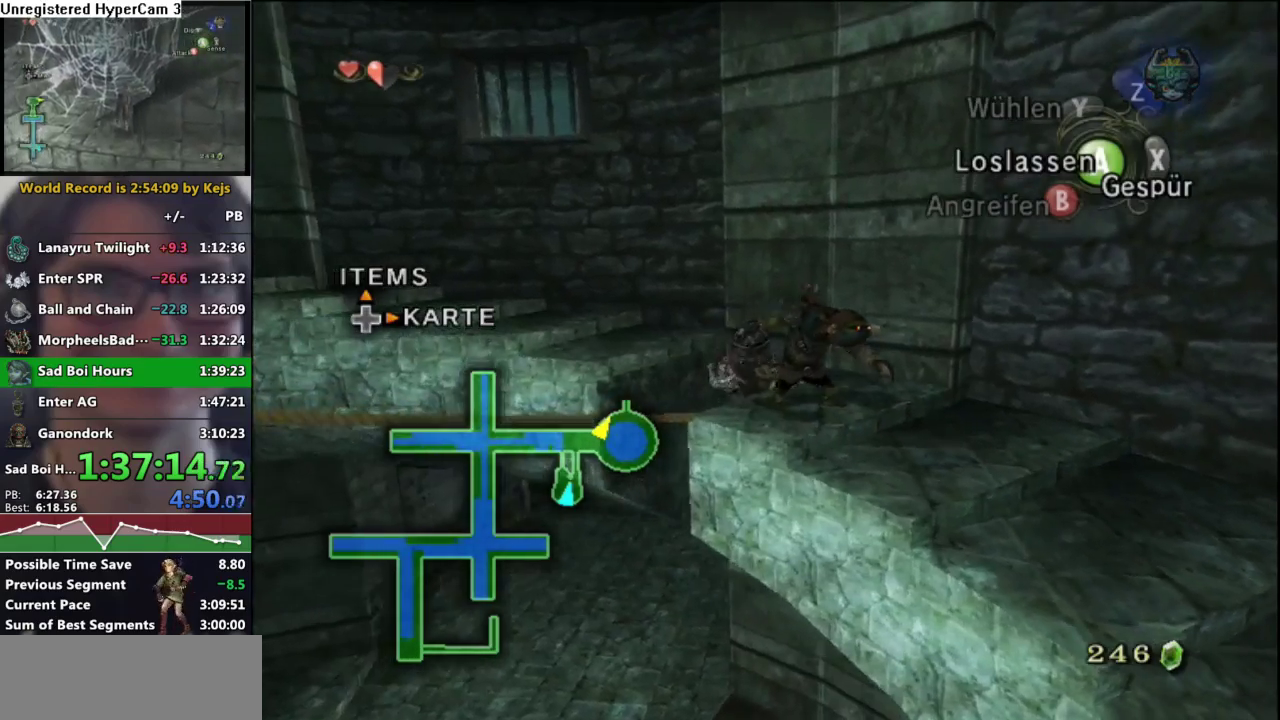
{"dt_ms": 500, "buttons": [], "left_stick": "center", "right_stick": "center", "events": [[50, "left_stick", "right"], [267, "left_stick", "center"], [317, "left_stick", "right"], [433, "left_stick", "center"]]}
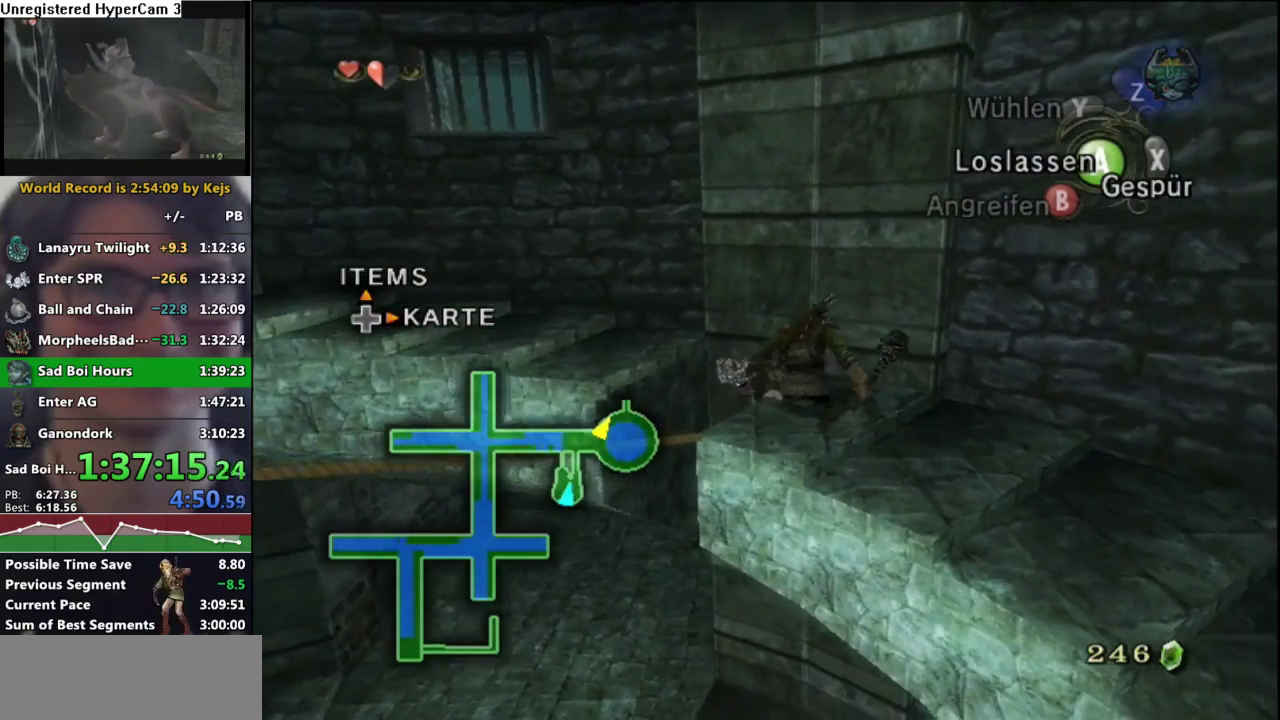
{"dt_ms": 500, "buttons": [], "left_stick": "right", "right_stick": "center", "events": [[17, "left_stick", "right"], [150, "left_stick", "center"], [200, "left_stick", "right"], [333, "left_stick", "center"], [383, "left_stick", "right"]]}
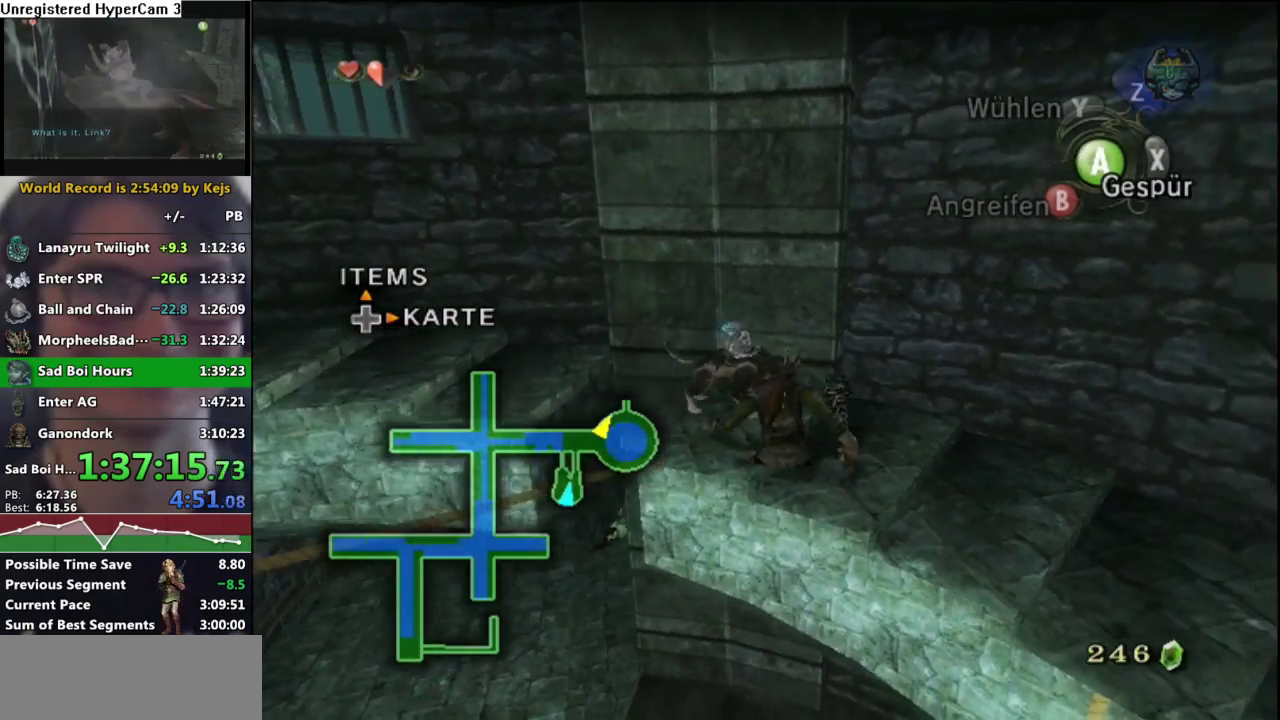
{"dt_ms": 500, "buttons": ["A"], "left_stick": "up-left", "right_stick": "center", "events": [[50, "left_stick", "up-right"], [100, "left_stick", "up-left"], [250, "left_stick", "left"], [350, "A", "down"], [433, "A", "up"], [433, "left_stick", "up-left"], [483, "A", "down"]]}
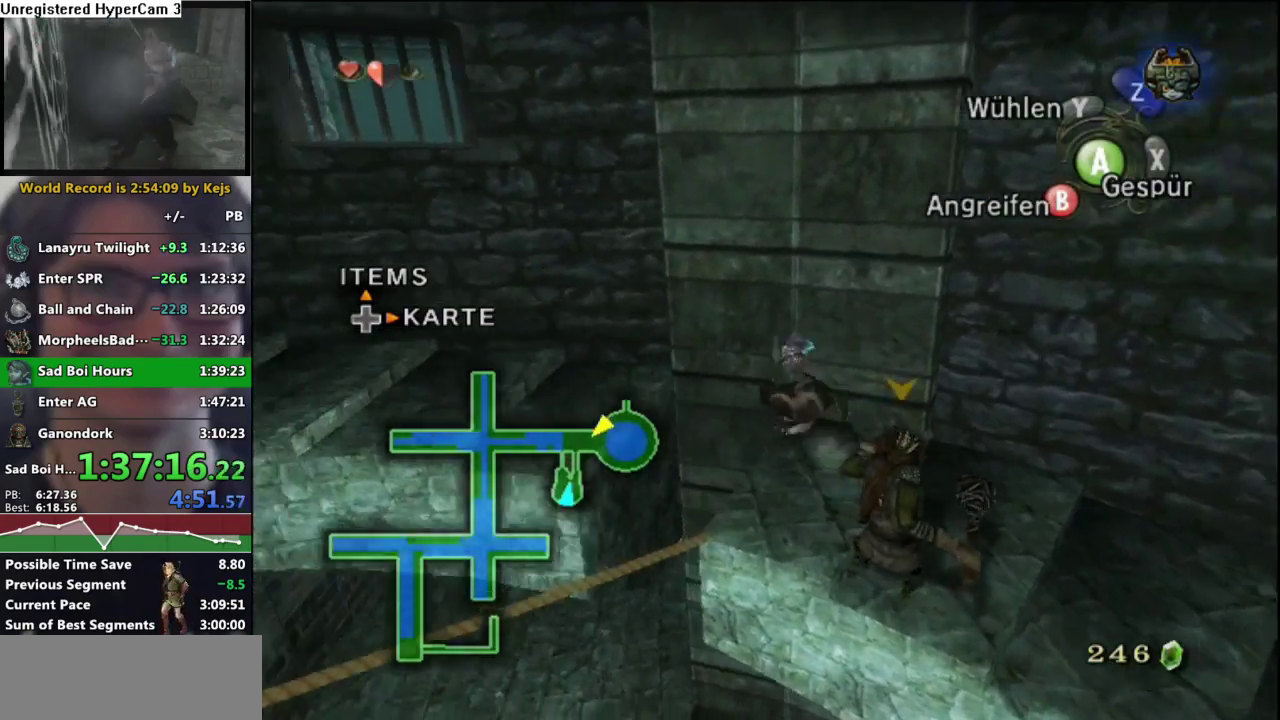
{"dt_ms": 500, "buttons": [], "left_stick": "up-left", "right_stick": "right", "events": [[67, "A", "up"], [283, "right_stick", "right"]]}
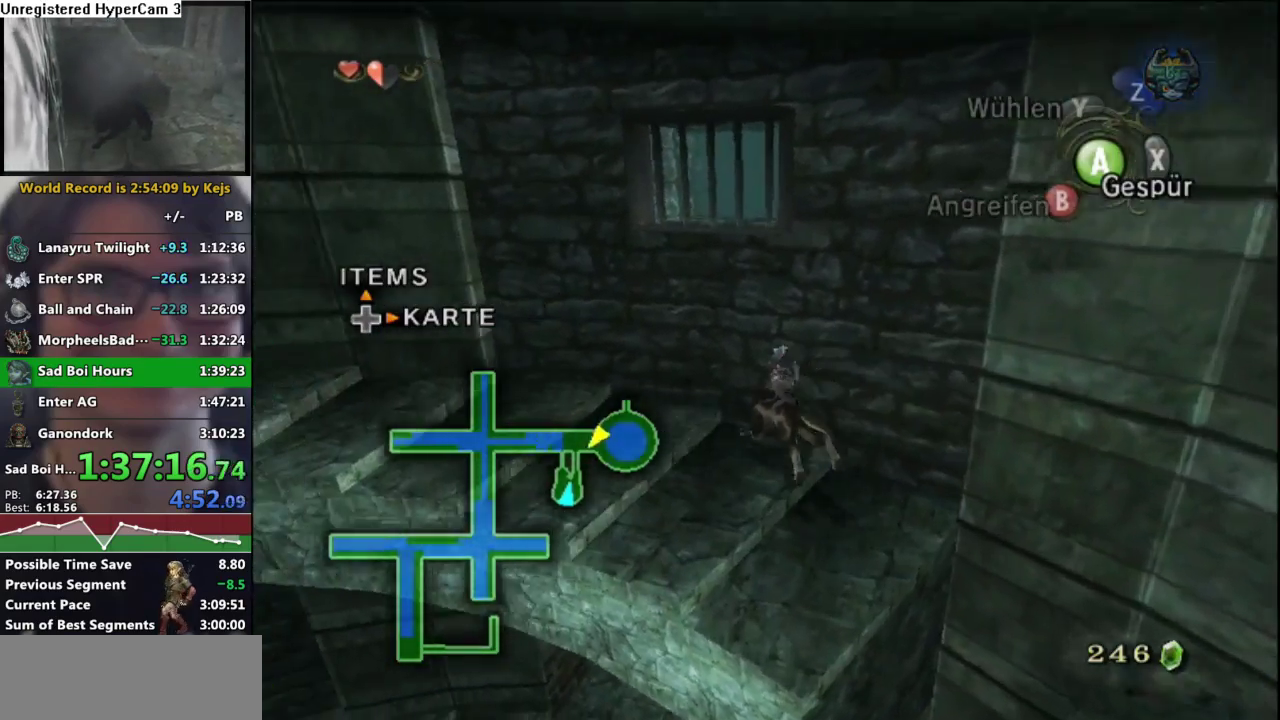
{"dt_ms": 500, "buttons": [], "left_stick": "up-left", "right_stick": "center", "events": [[17, "right_stick", "center"], [83, "A", "down"], [167, "A", "up"], [233, "A", "down"], [300, "A", "up"], [350, "left_stick", "left"], [367, "A", "down"], [433, "A", "up"], [467, "left_stick", "up-left"]]}